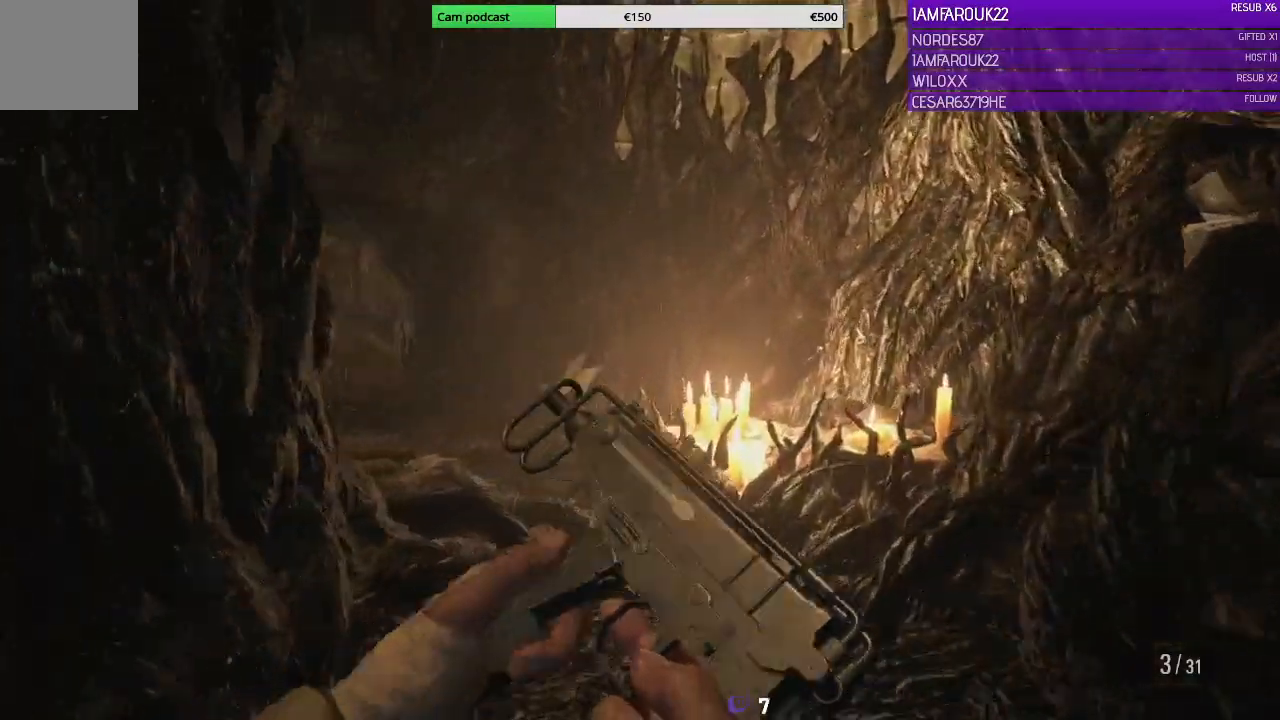
Gameplay with a controller (Xbox layout); each line is a JSON object with the inputs held at the frame after it (dt_ms = milliseconds from this image to that frame). "events" lists button and stick changes between this image and that frame as [ms after this image, input, new state], when the widget could be followed in between.
{"dt_ms": 500, "buttons": [], "left_stick": "up-right", "right_stick": "left", "events": [[167, "left_stick", "up-right"], [400, "right_stick", "left"]]}
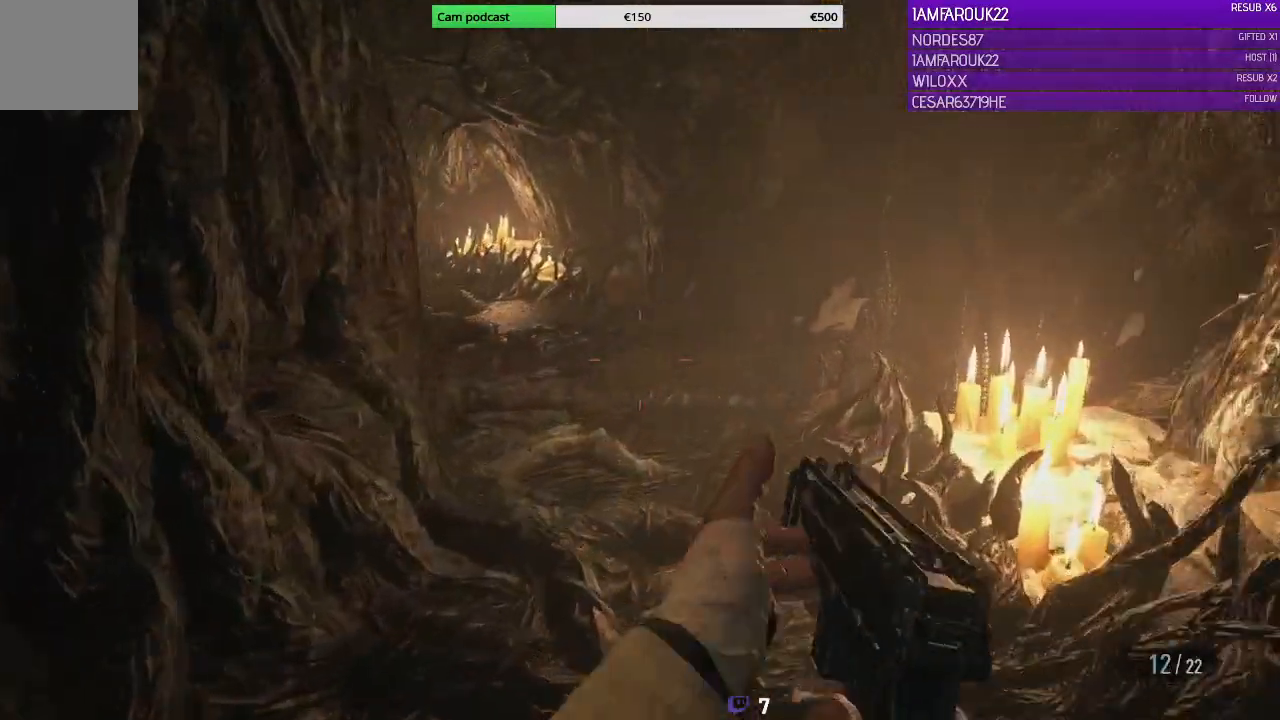
{"dt_ms": 500, "buttons": [], "left_stick": "up-right", "right_stick": "left", "events": [[133, "right_stick", "down-left"], [500, "right_stick", "left"]]}
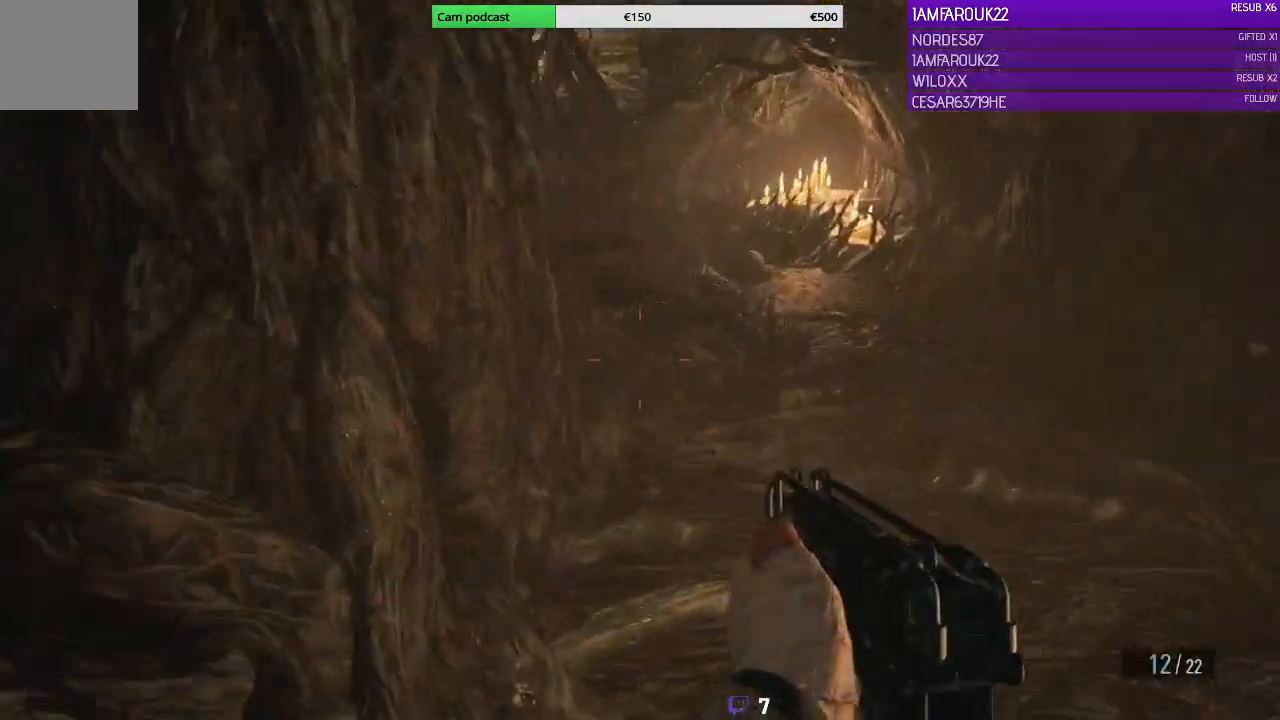
{"dt_ms": 500, "buttons": [], "left_stick": "up-right", "right_stick": "center"}
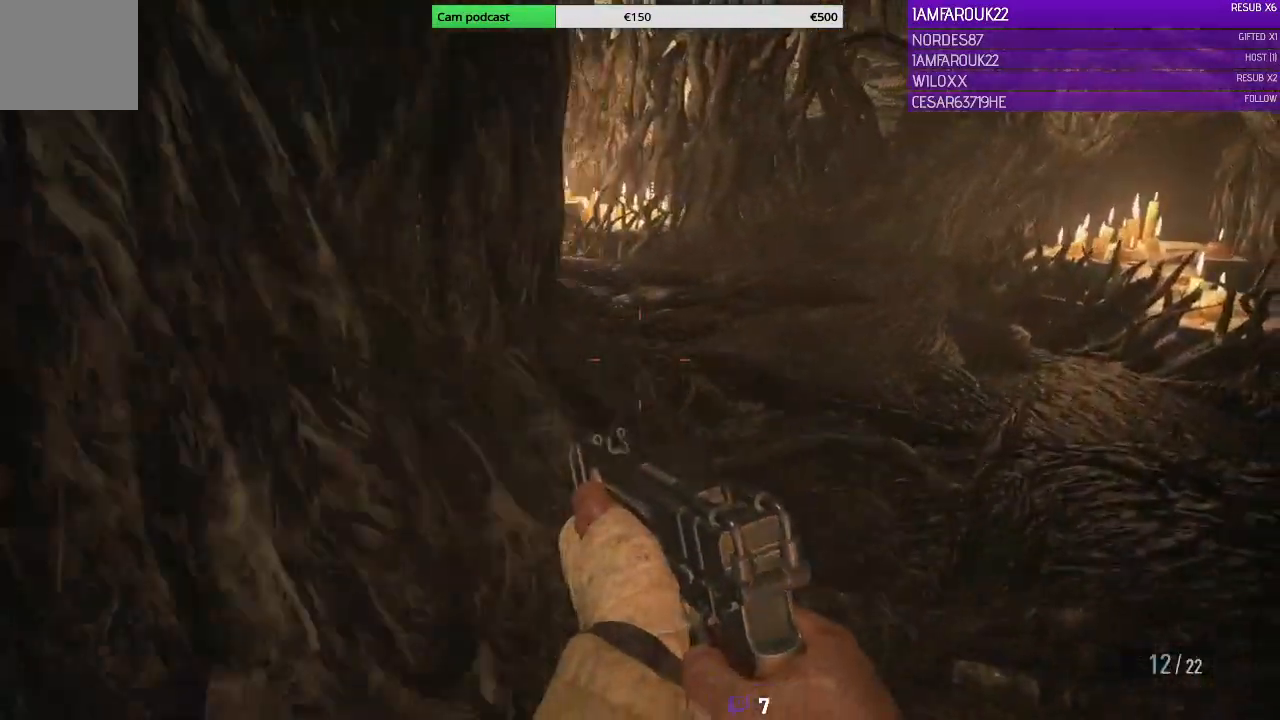
{"dt_ms": 500, "buttons": [], "left_stick": "up-right", "right_stick": "left", "events": [[167, "right_stick", "left"]]}
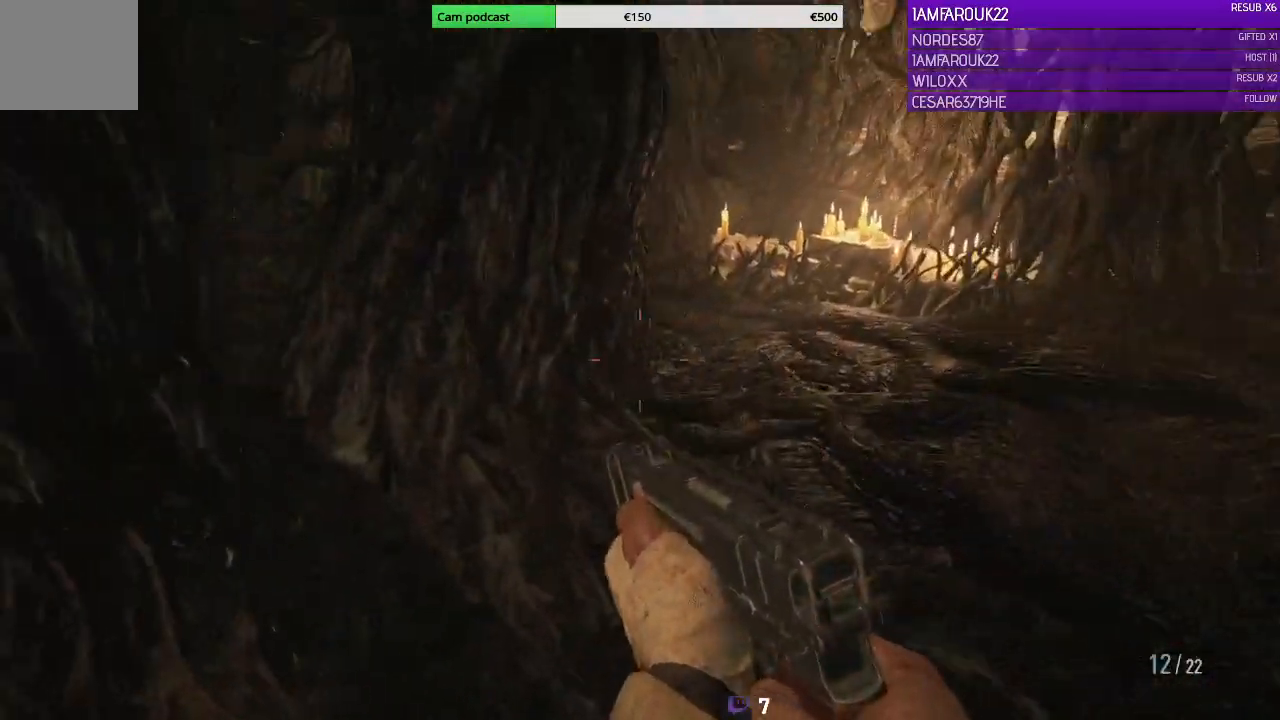
{"dt_ms": 500, "buttons": ["L3"], "left_stick": "up-right", "right_stick": "up-left", "events": [[167, "L3", "down"], [467, "right_stick", "up-left"]]}
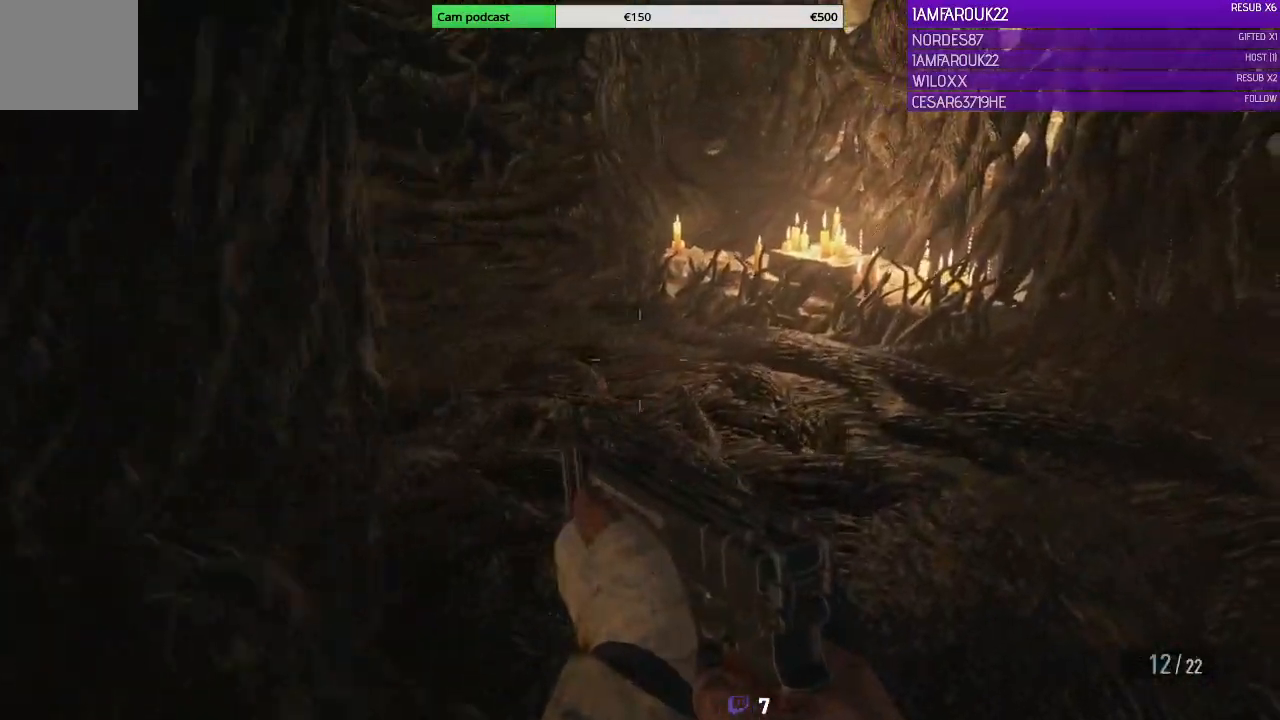
{"dt_ms": 500, "buttons": [], "left_stick": "up-right", "right_stick": "left", "events": [[133, "right_stick", "left"], [200, "L3", "up"], [233, "right_stick", "center"], [433, "right_stick", "left"]]}
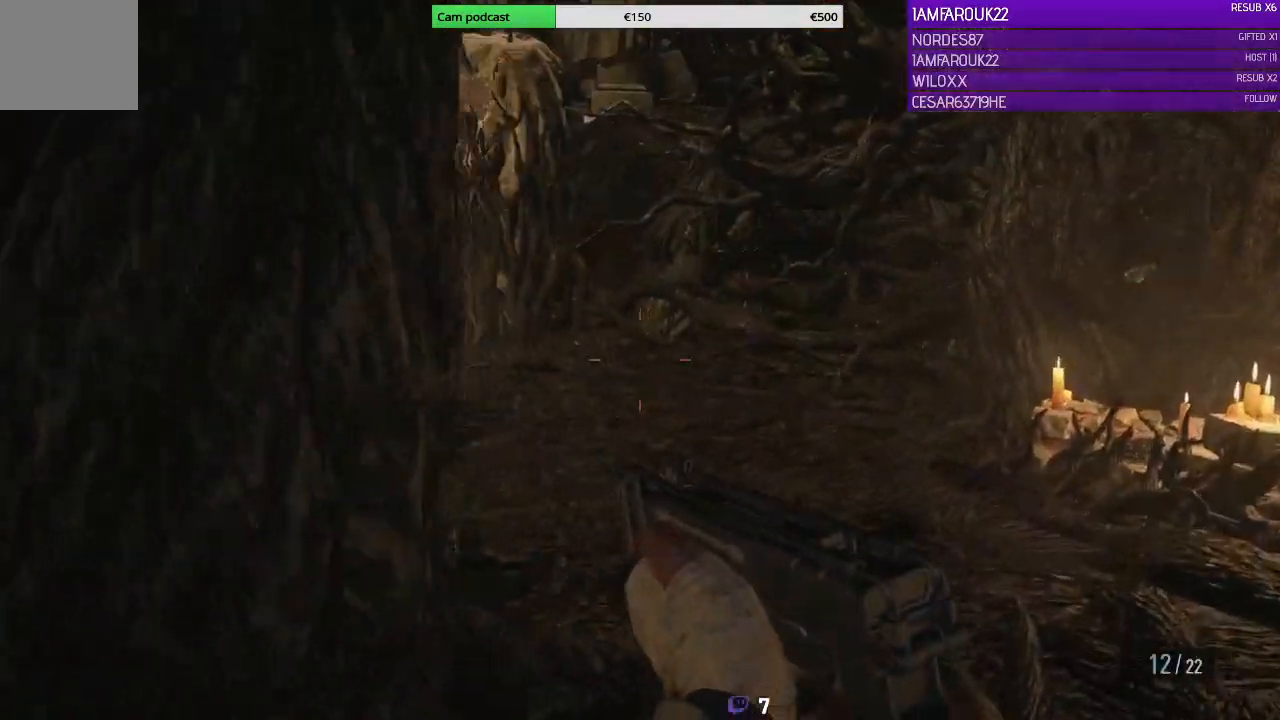
{"dt_ms": 500, "buttons": [], "left_stick": "right", "right_stick": "up-left", "events": [[133, "right_stick", "center"], [367, "left_stick", "right"], [433, "right_stick", "up-left"]]}
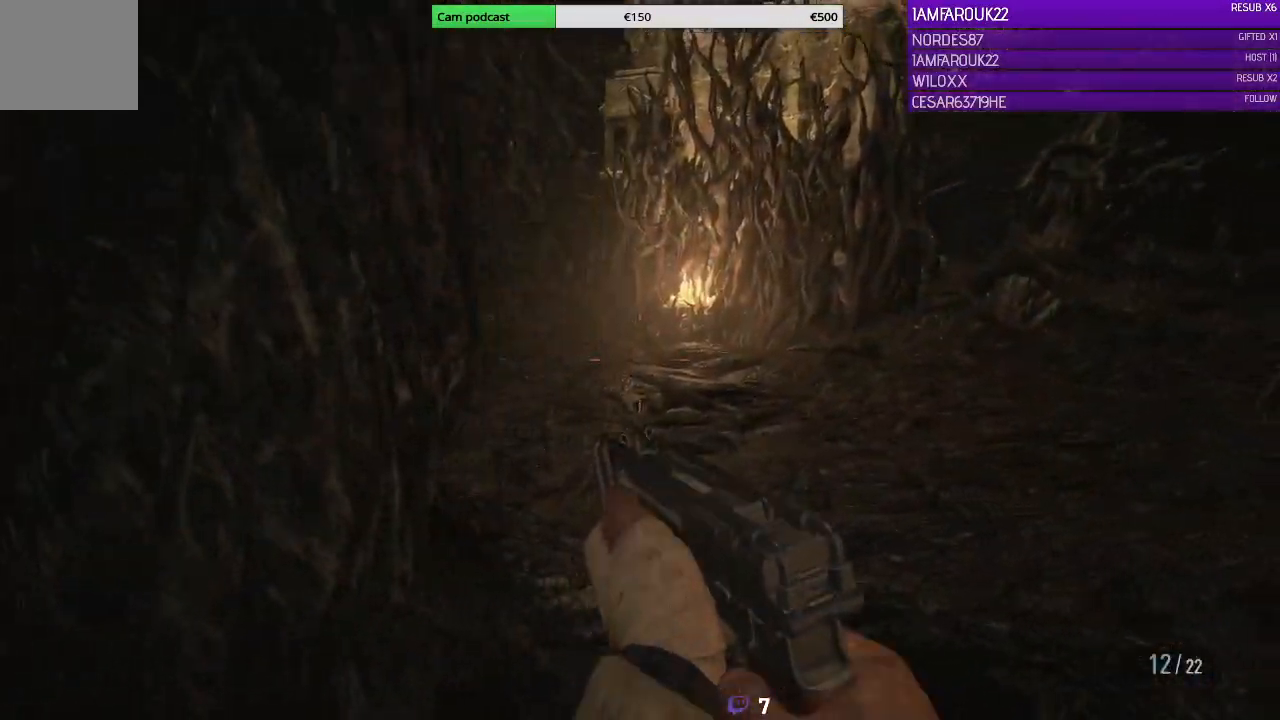
{"dt_ms": 500, "buttons": ["L3"], "left_stick": "right", "right_stick": "left", "events": [[100, "right_stick", "left"], [467, "L3", "down"]]}
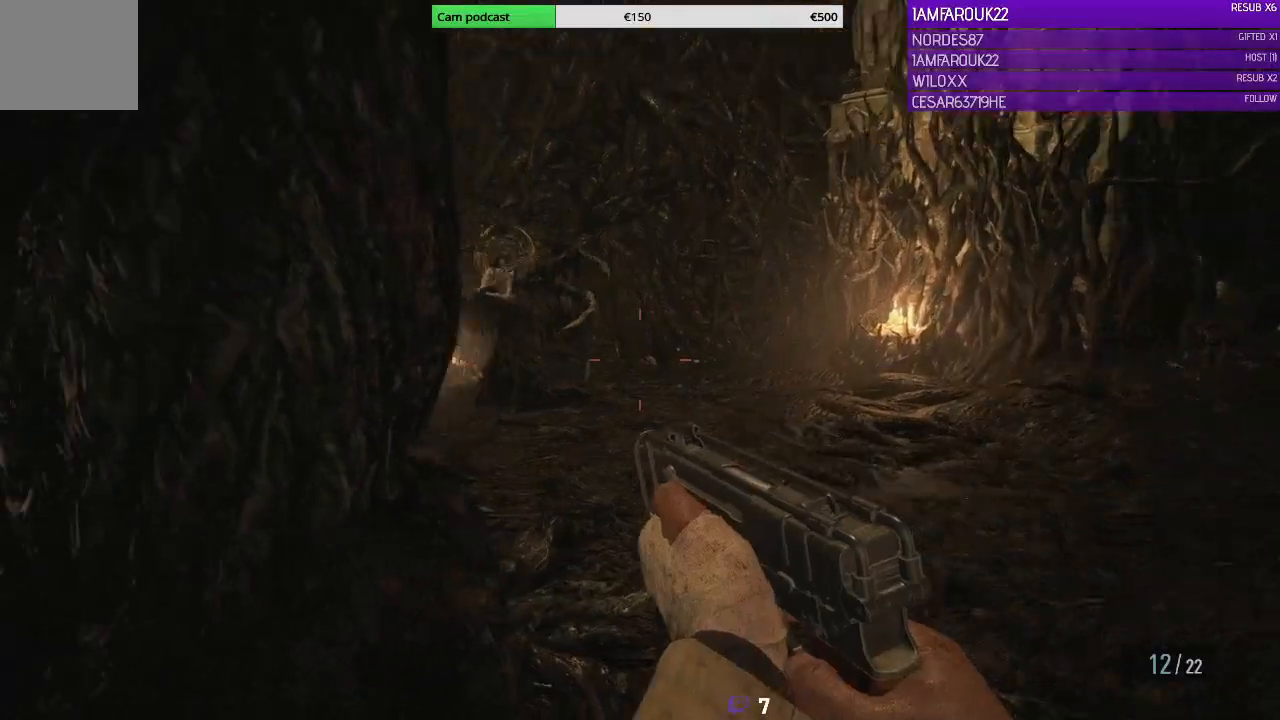
{"dt_ms": 500, "buttons": [], "left_stick": "center", "right_stick": "up-left", "events": [[133, "L3", "up"], [267, "right_stick", "up-left"], [433, "left_stick", "center"]]}
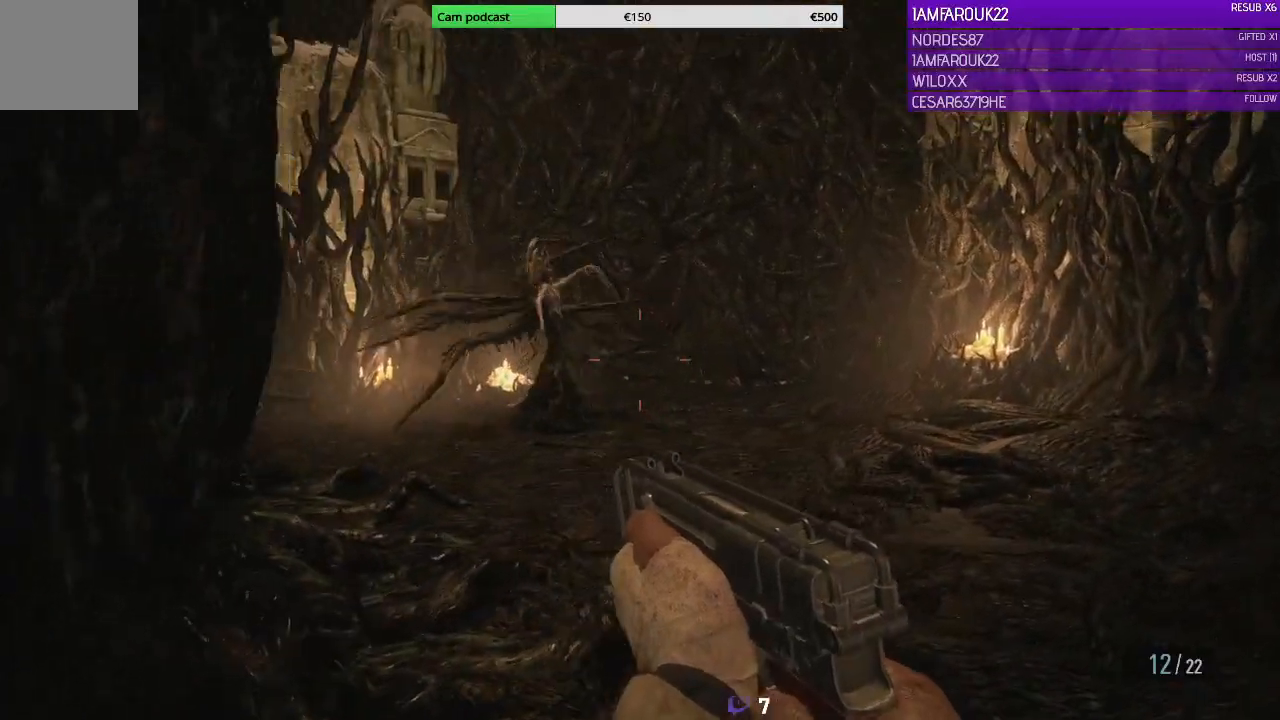
{"dt_ms": 500, "buttons": ["L2"], "left_stick": "up-left", "right_stick": "up-left", "events": [[33, "L2", "down"], [467, "left_stick", "up-left"]]}
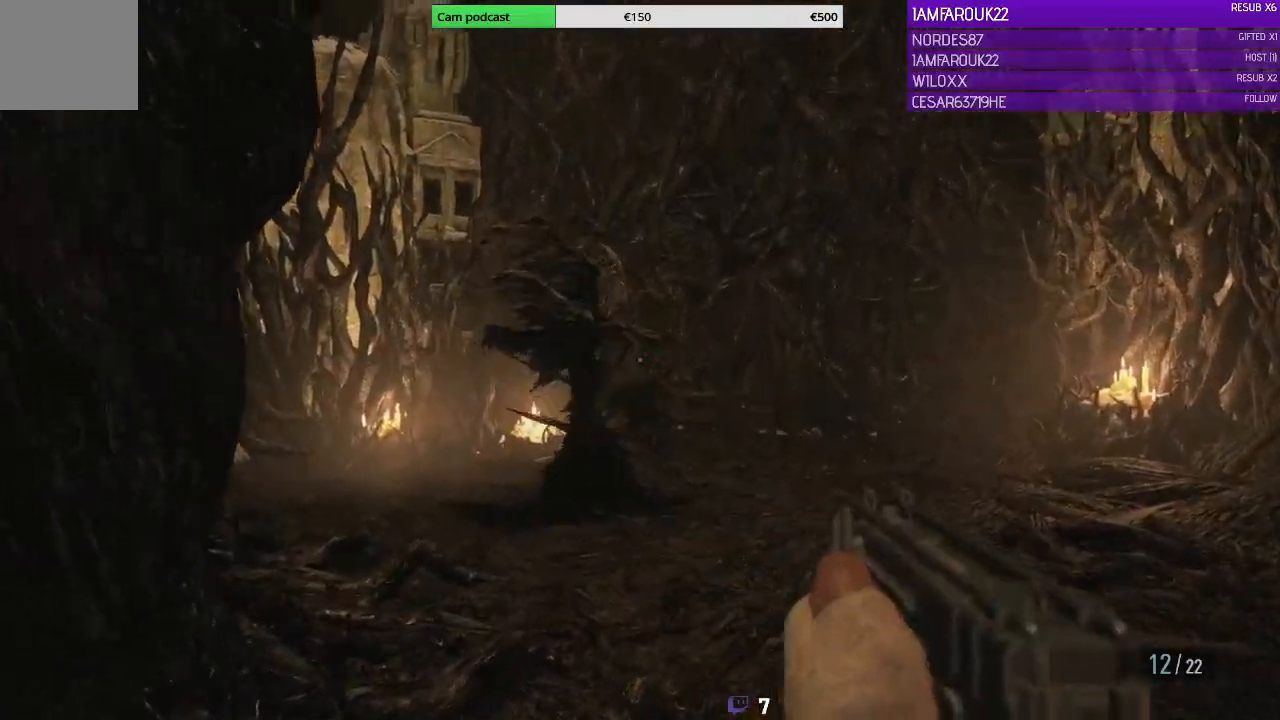
{"dt_ms": 500, "buttons": ["L2"], "left_stick": "center", "right_stick": "right", "events": [[233, "left_stick", "center"], [267, "right_stick", "up-right"], [333, "right_stick", "right"]]}
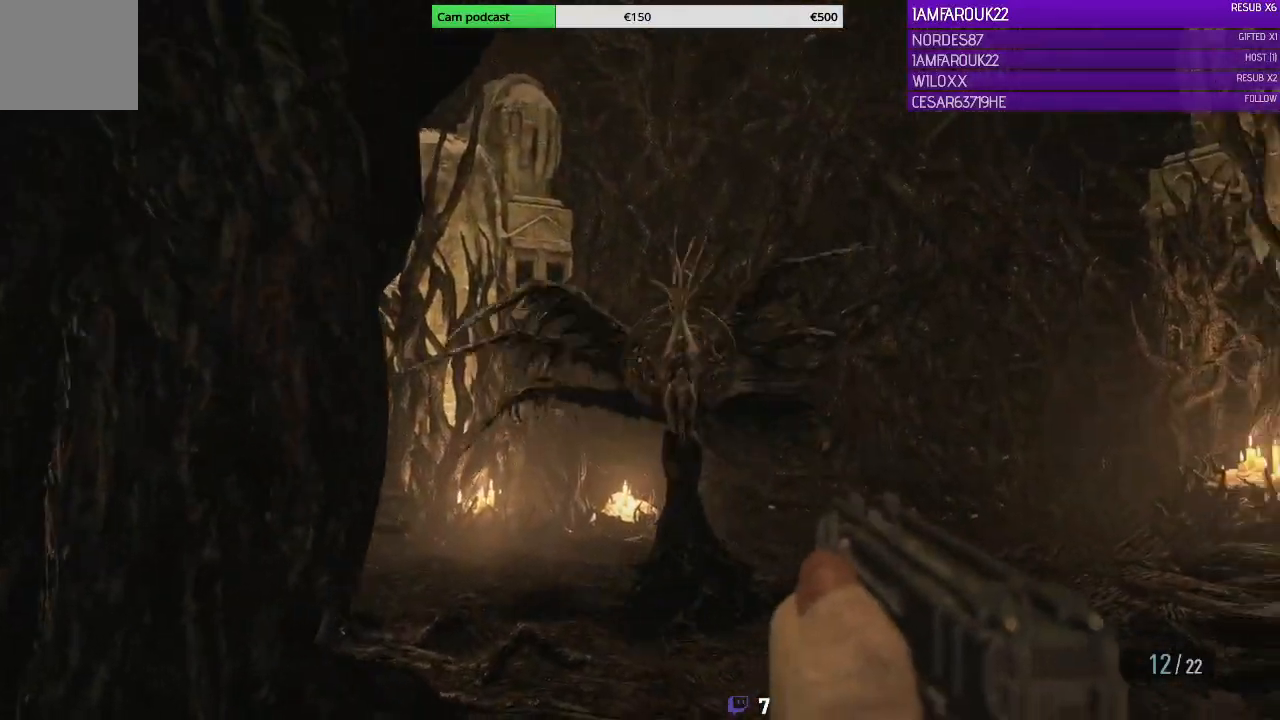
{"dt_ms": 1000, "buttons": ["L2"], "left_stick": "down-left", "right_stick": "center"}
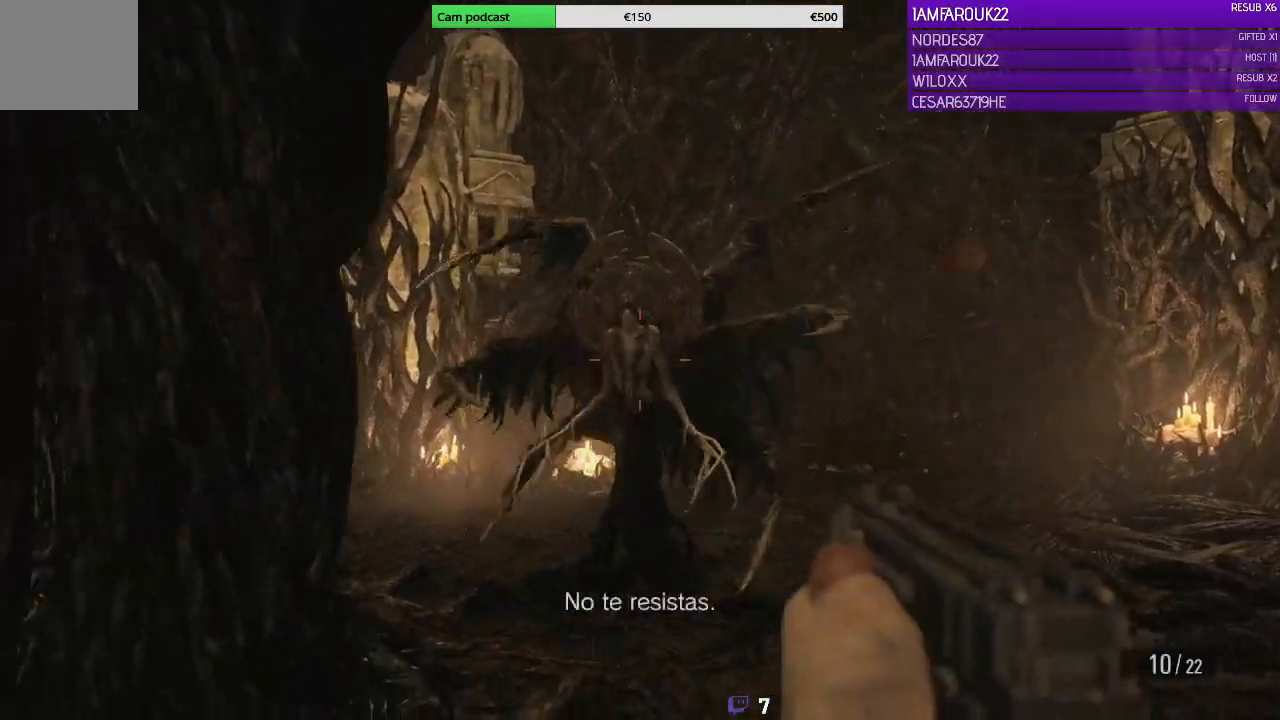
{"dt_ms": 500, "buttons": ["L2", "R2"], "left_stick": "down-left", "right_stick": "right", "events": [[33, "R2", "down"], [167, "R2", "up"], [200, "R2", "down"], [500, "right_stick", "right"]]}
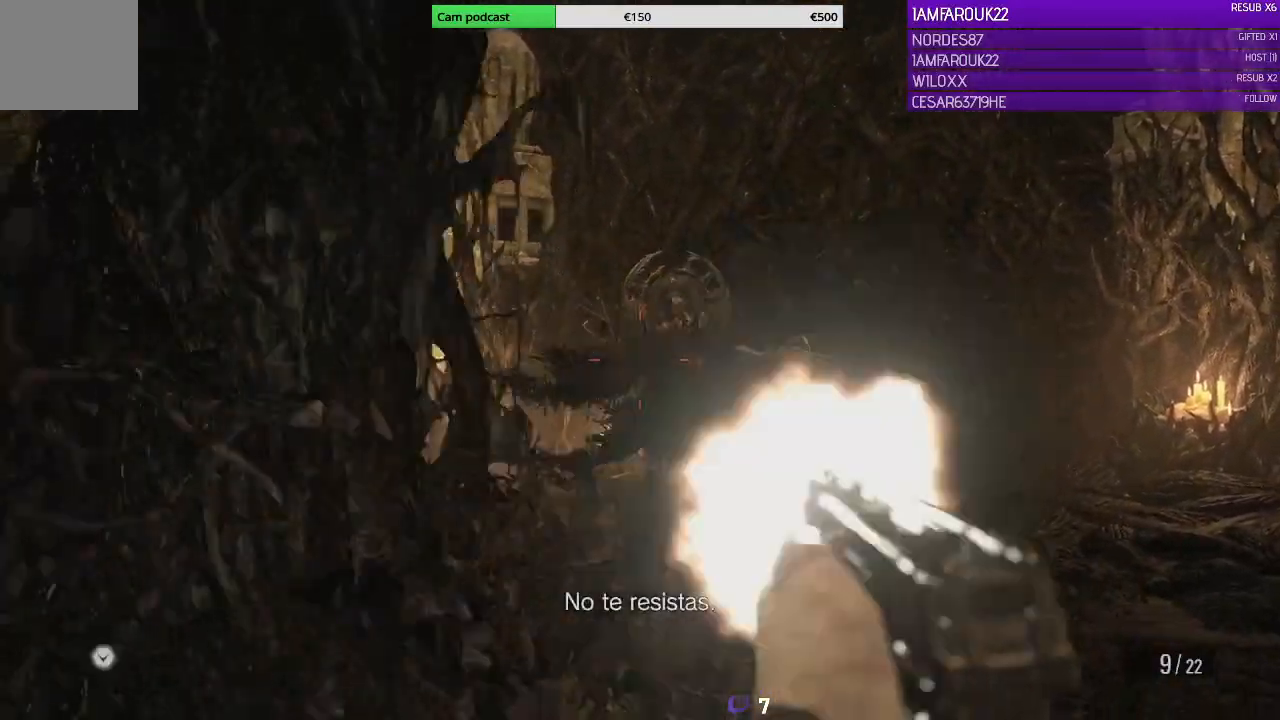
{"dt_ms": 500, "buttons": [], "left_stick": "down", "right_stick": "center", "events": [[100, "R2", "up"], [100, "right_stick", "center"], [200, "L2", "up"], [200, "left_stick", "left"], [233, "right_stick", "down-left"], [367, "left_stick", "down"], [467, "right_stick", "center"]]}
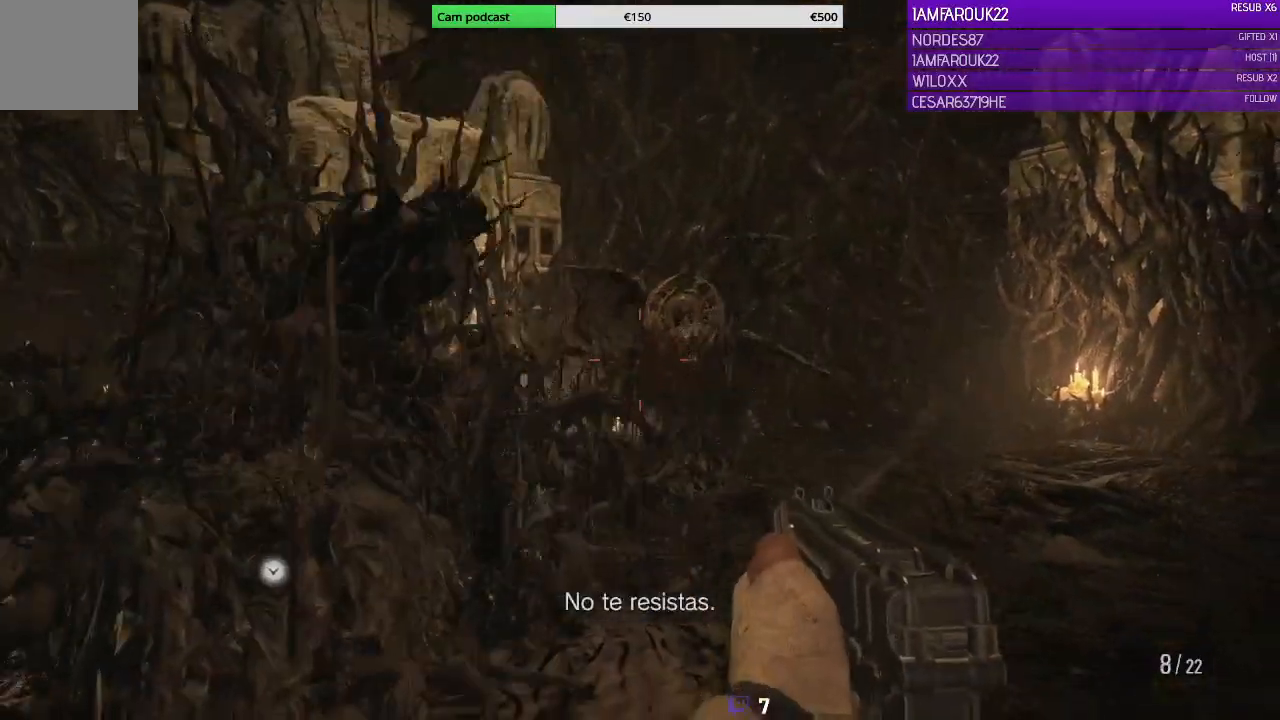
{"dt_ms": 500, "buttons": [], "left_stick": "left", "right_stick": "down-left", "events": [[67, "X", "down"], [133, "X", "up"], [433, "right_stick", "down-left"], [500, "left_stick", "left"]]}
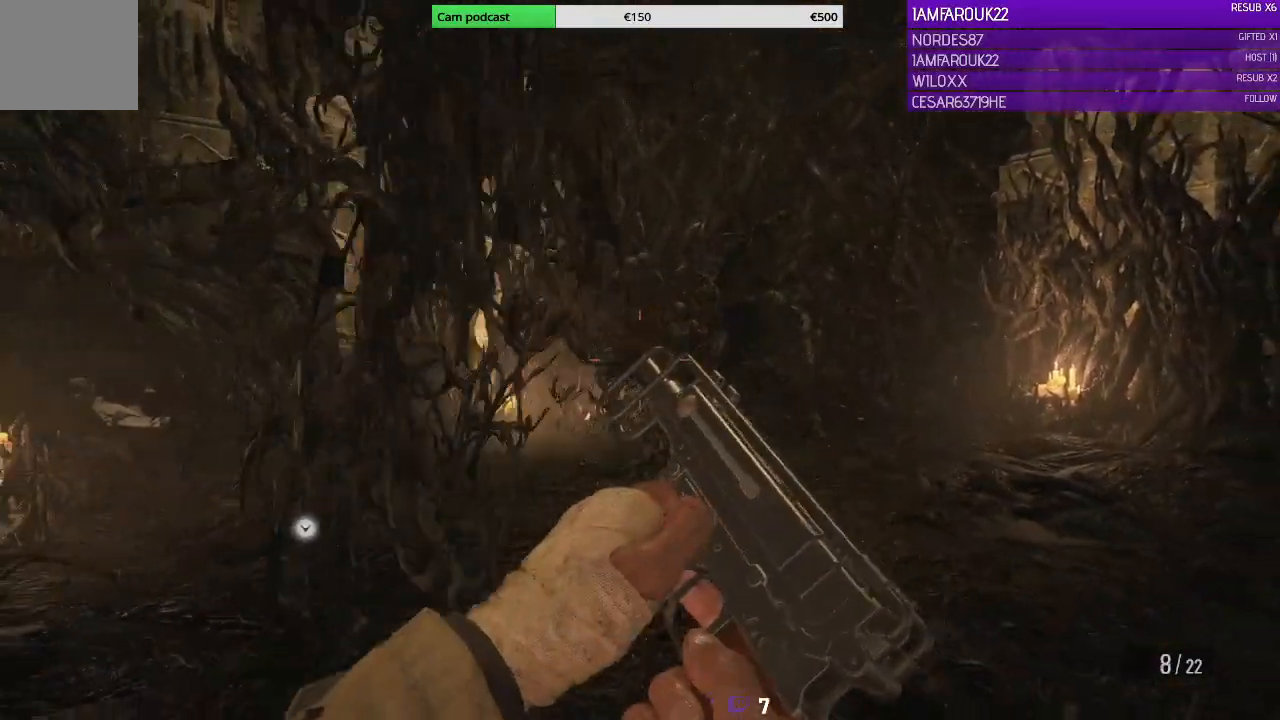
{"dt_ms": 500, "buttons": ["L3"], "left_stick": "up-left", "right_stick": "center", "events": [[100, "right_stick", "center"], [167, "left_stick", "up-left"], [200, "L3", "down"]]}
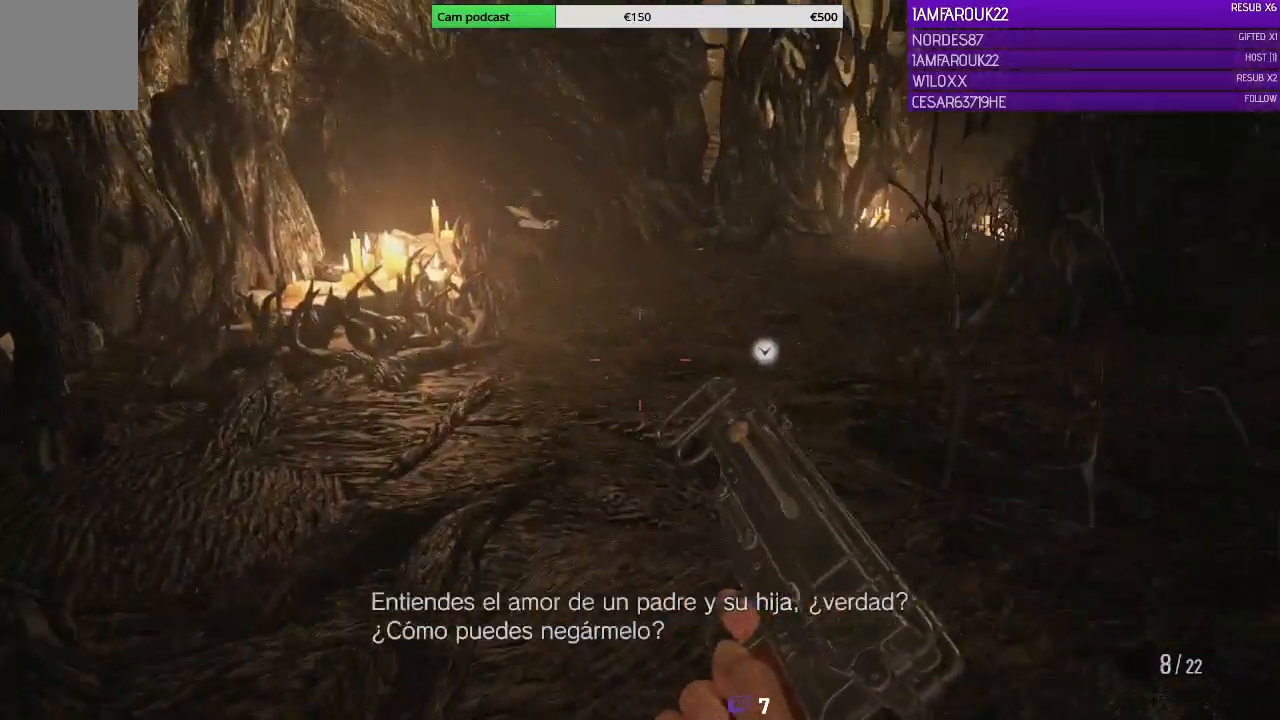
{"dt_ms": 500, "buttons": [], "left_stick": "up-left", "right_stick": "center"}
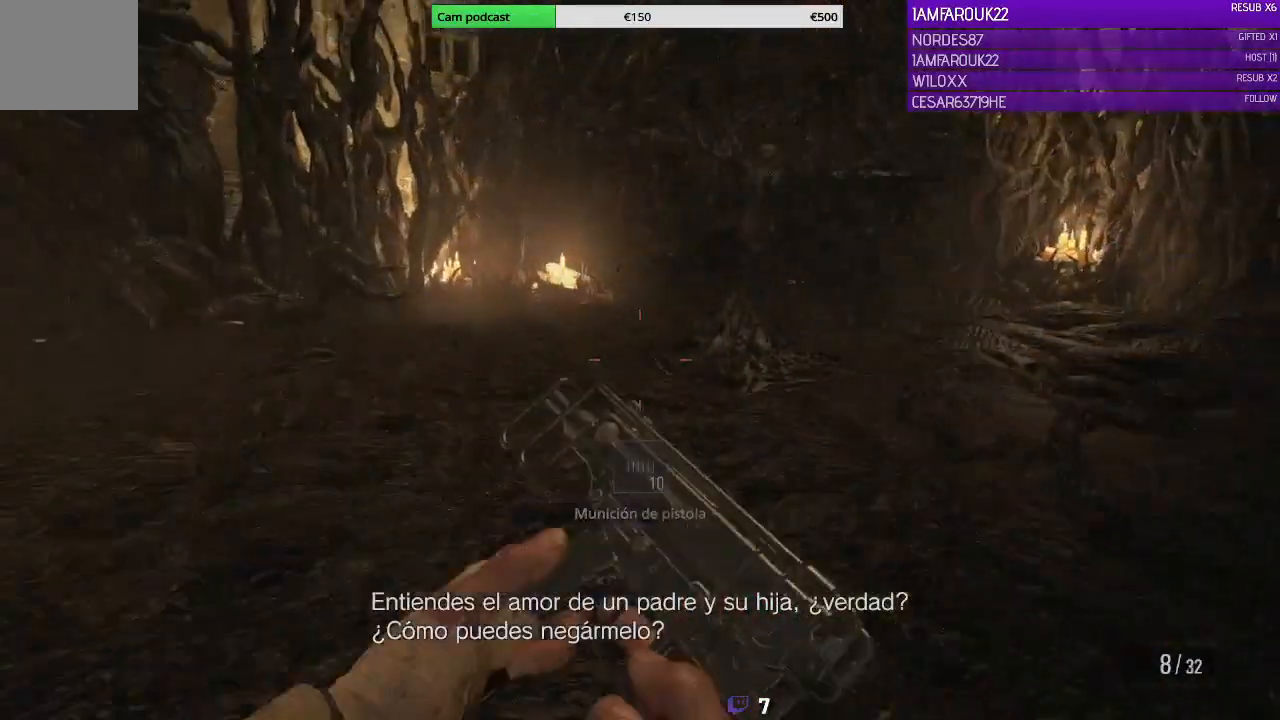
{"dt_ms": 500, "buttons": [], "left_stick": "down-right", "right_stick": "up", "events": [[100, "A", "down"], [167, "A", "up"], [200, "A", "down"], [267, "A", "up"], [333, "left_stick", "down"], [433, "left_stick", "down-right"], [467, "right_stick", "up"]]}
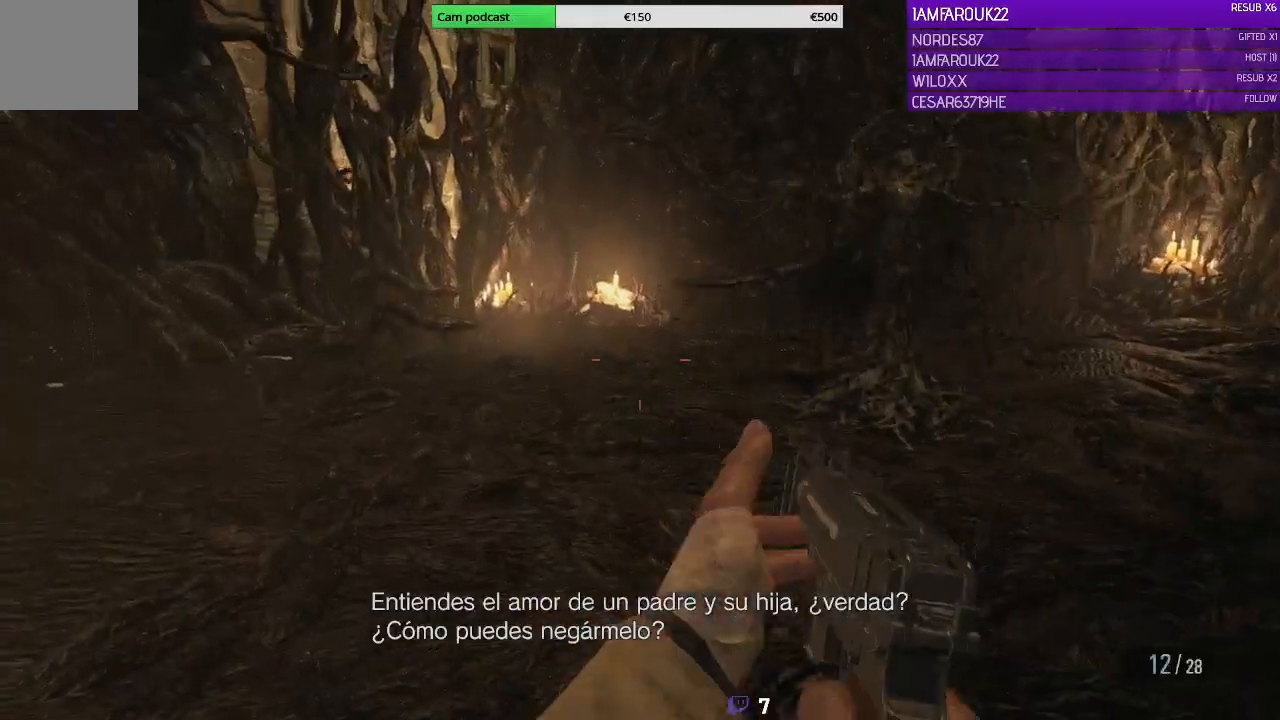
{"dt_ms": 500, "buttons": [], "left_stick": "down-right", "right_stick": "center", "events": [[67, "right_stick", "up-right"], [233, "right_stick", "center"]]}
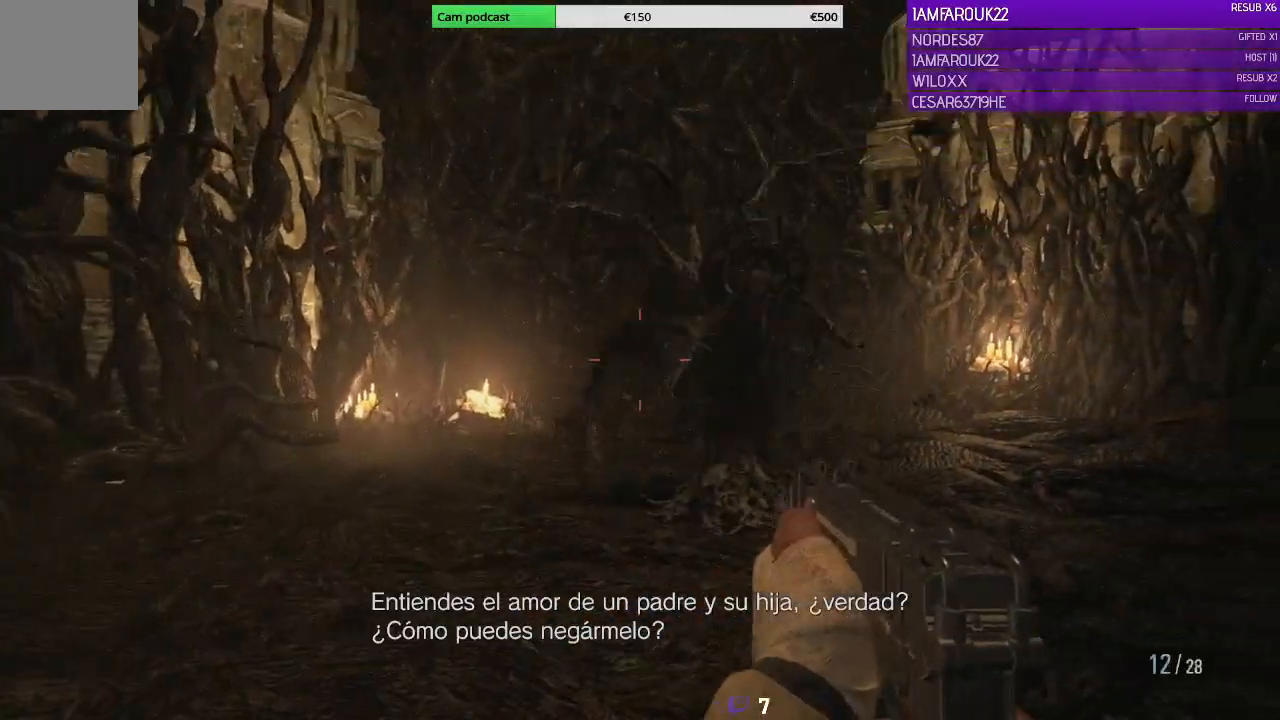
{"dt_ms": 500, "buttons": ["L2"], "left_stick": "down-right", "right_stick": "center"}
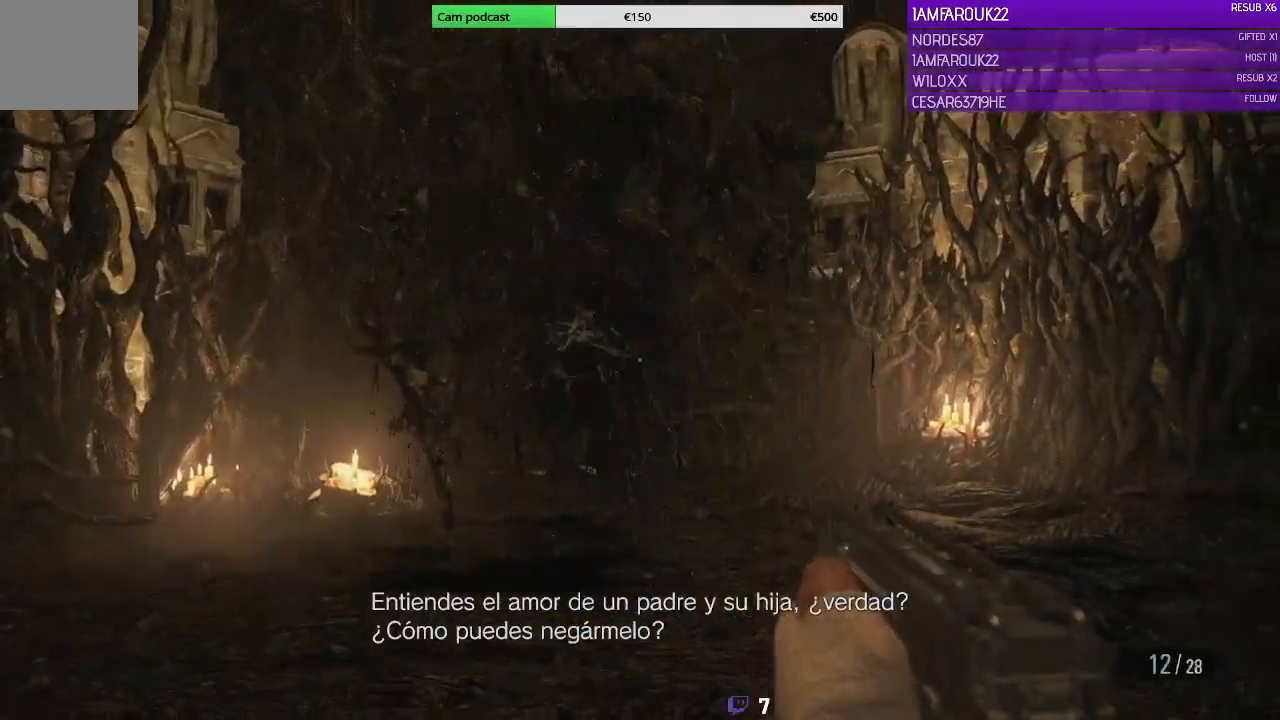
{"dt_ms": 500, "buttons": [], "left_stick": "down-right", "right_stick": "center", "events": [[67, "L2", "up"]]}
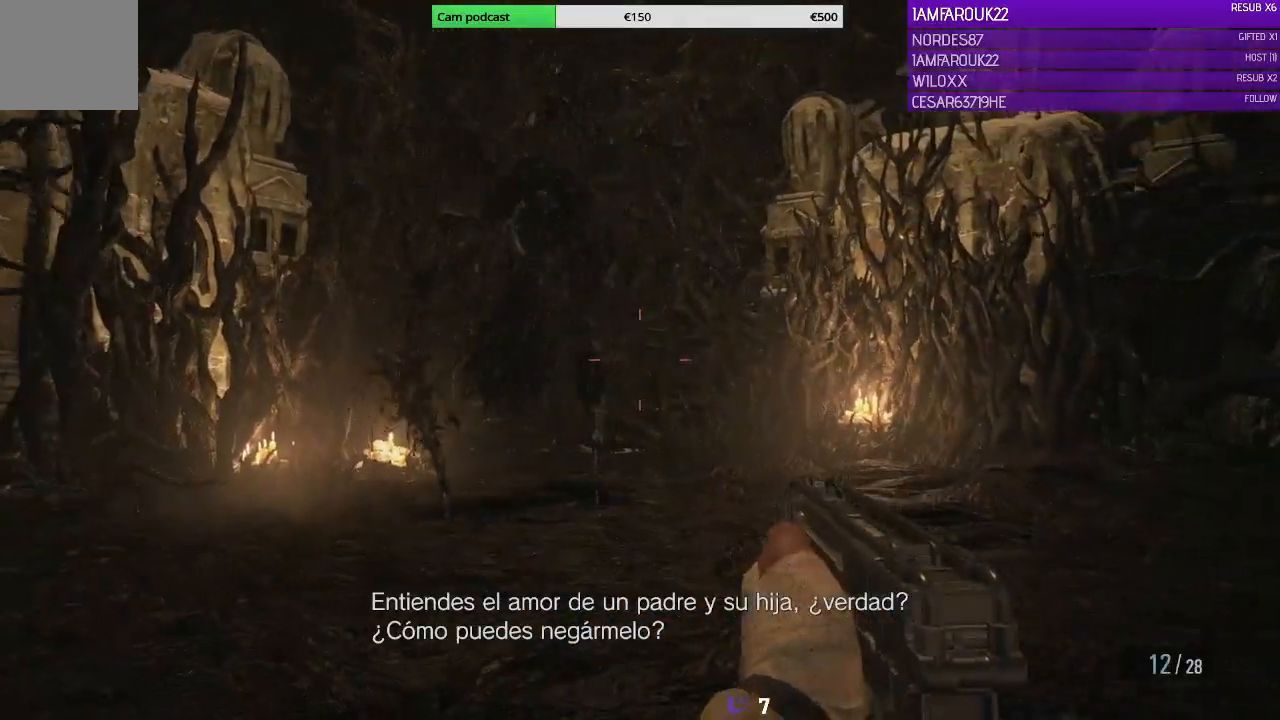
{"dt_ms": 500, "buttons": ["L2"], "left_stick": "down-right", "right_stick": "left", "events": [[133, "right_stick", "up-left"], [433, "right_stick", "left"], [467, "L2", "down"]]}
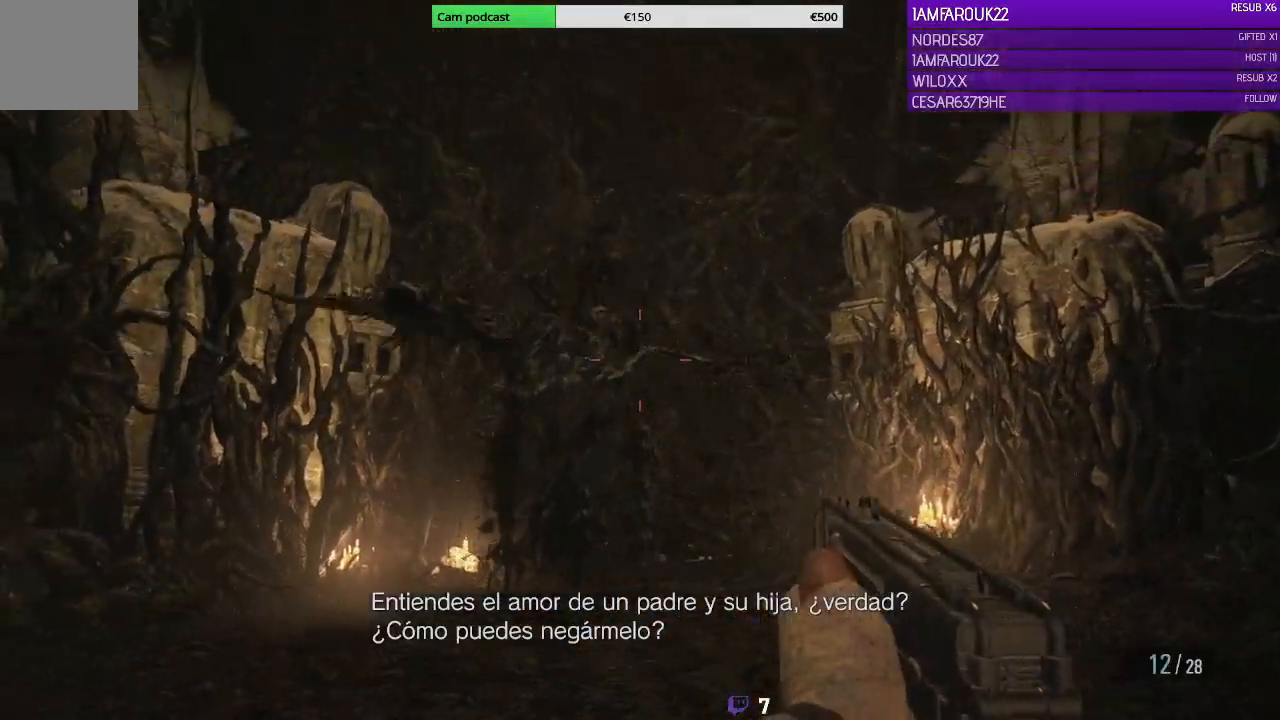
{"dt_ms": 500, "buttons": ["L2"], "left_stick": "down-right", "right_stick": "down-left", "events": [[233, "right_stick", "down-left"], [400, "R2", "down"], [500, "R2", "up"]]}
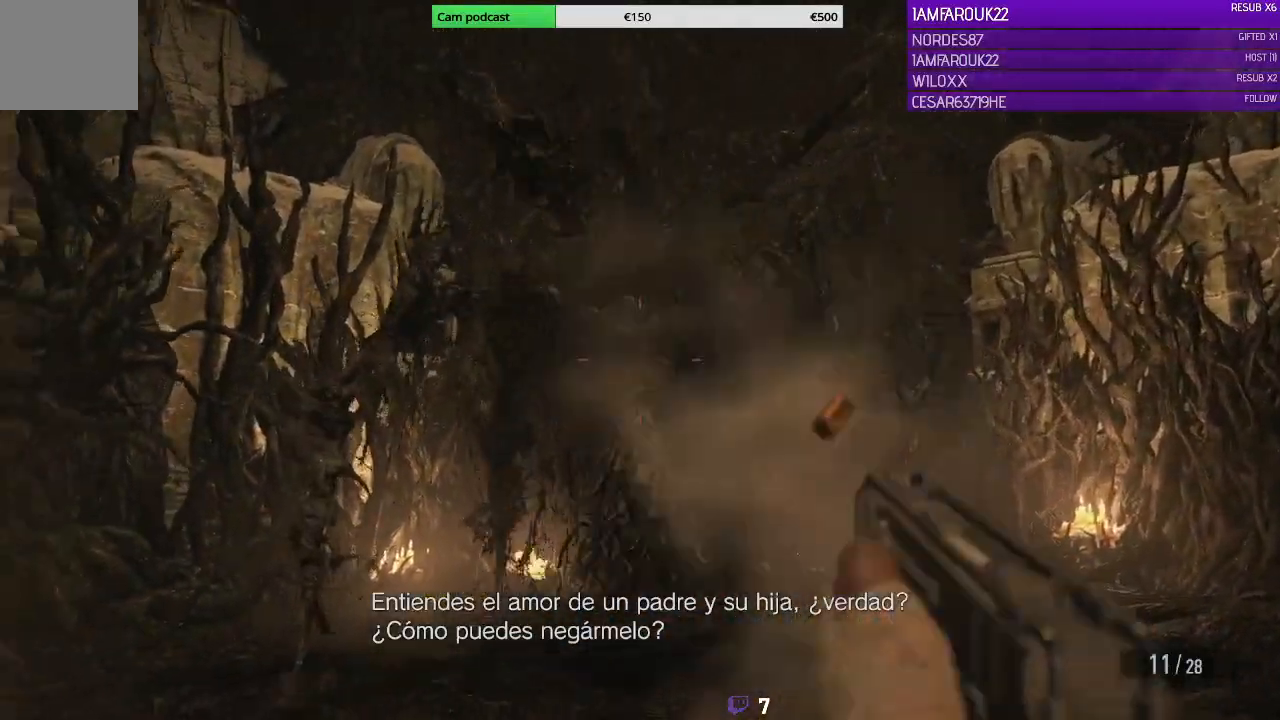
{"dt_ms": 1000, "buttons": ["L2"], "left_stick": "down-right", "right_stick": "center"}
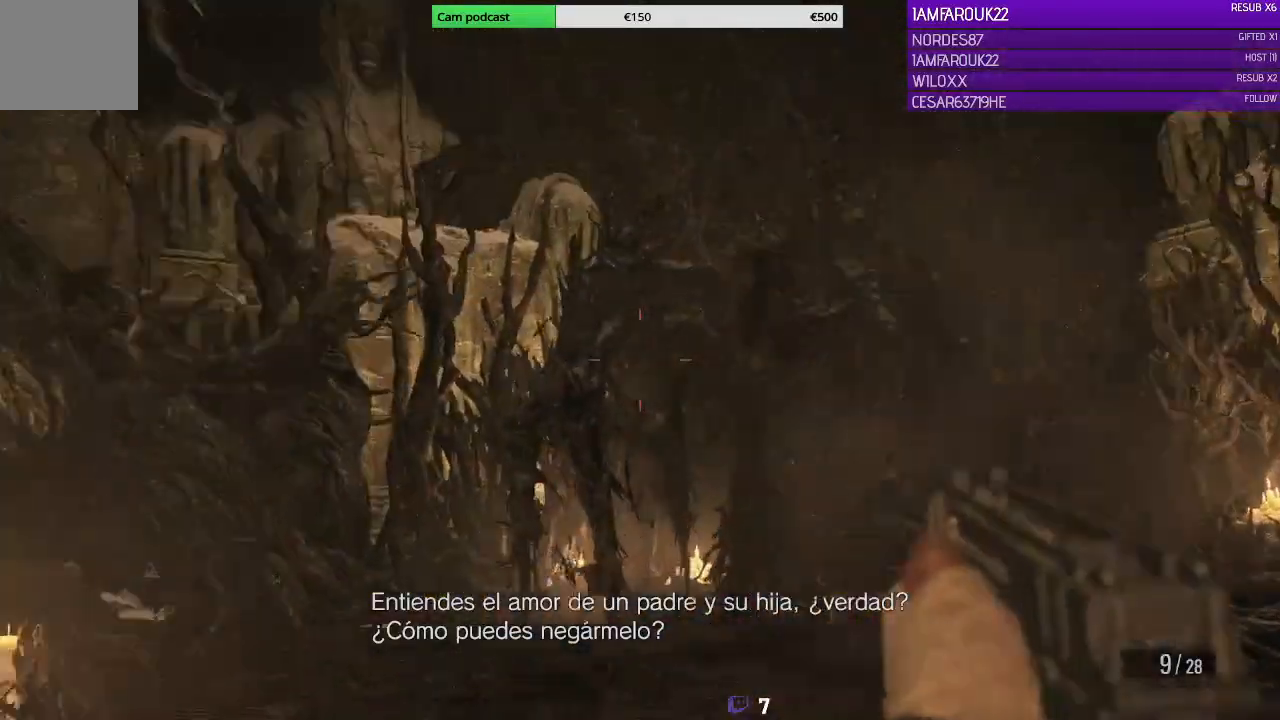
{"dt_ms": 500, "buttons": [], "left_stick": "center", "right_stick": "center"}
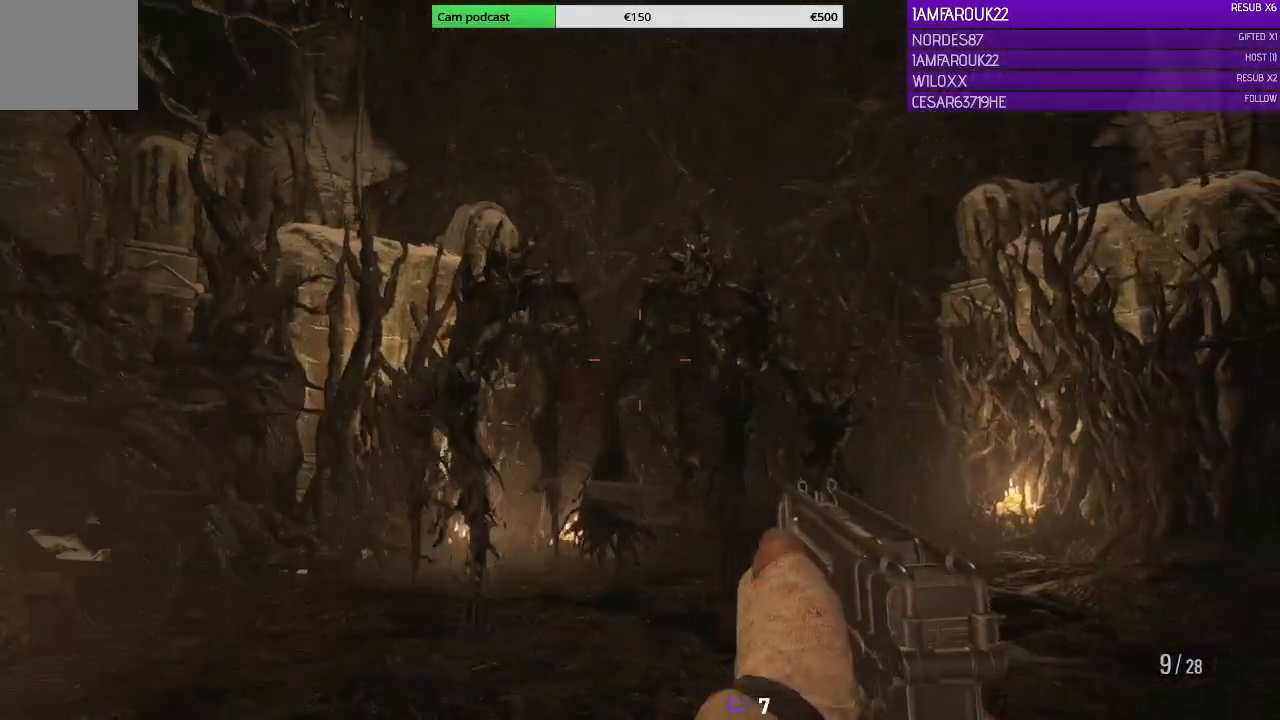
{"dt_ms": 500, "buttons": [], "left_stick": "right", "right_stick": "center", "events": [[67, "left_stick", "right"], [133, "right_stick", "down-right"], [233, "right_stick", "center"], [300, "X", "down"], [400, "X", "up"]]}